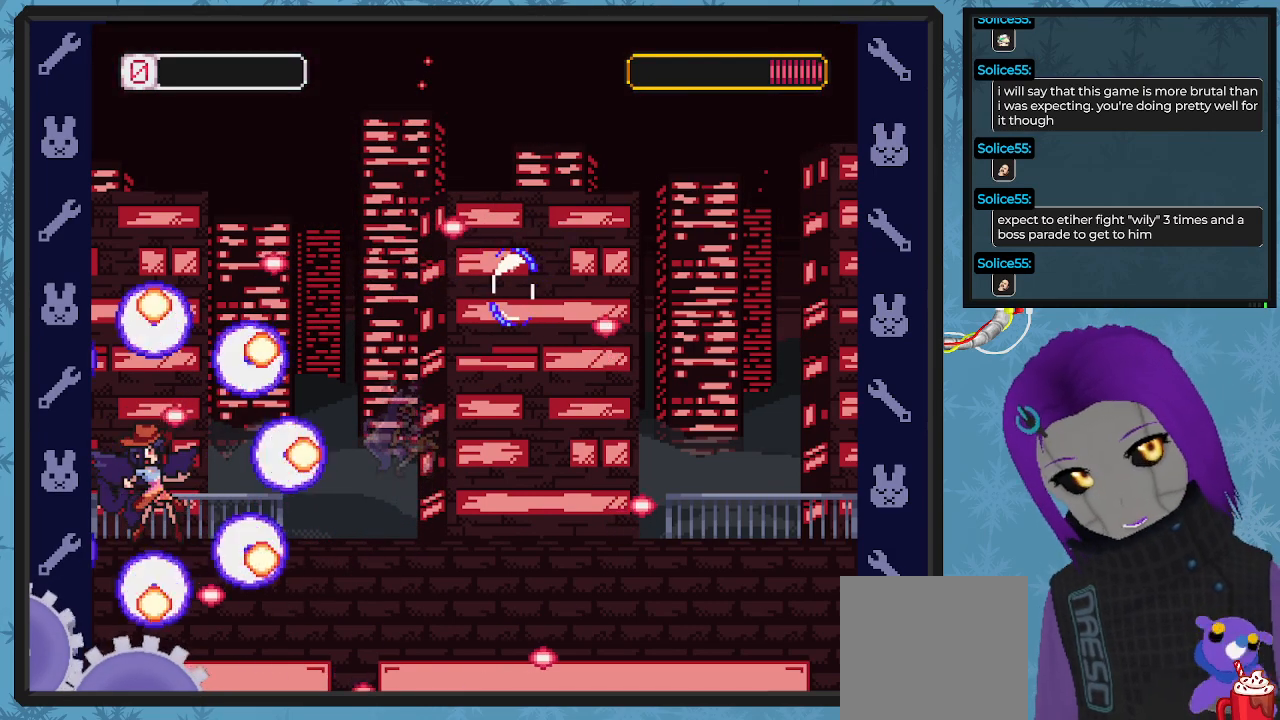
Gameplay with a controller (Xbox layout); each line is a JSON object with the inputs held at the frame after it. "events" lists button and stick changes between this image and that frame as [ms after this image, input, new state], when the widget could be followed in between. Not read: right_stick.
{"buttons": [], "left_stick": "center", "events": []}
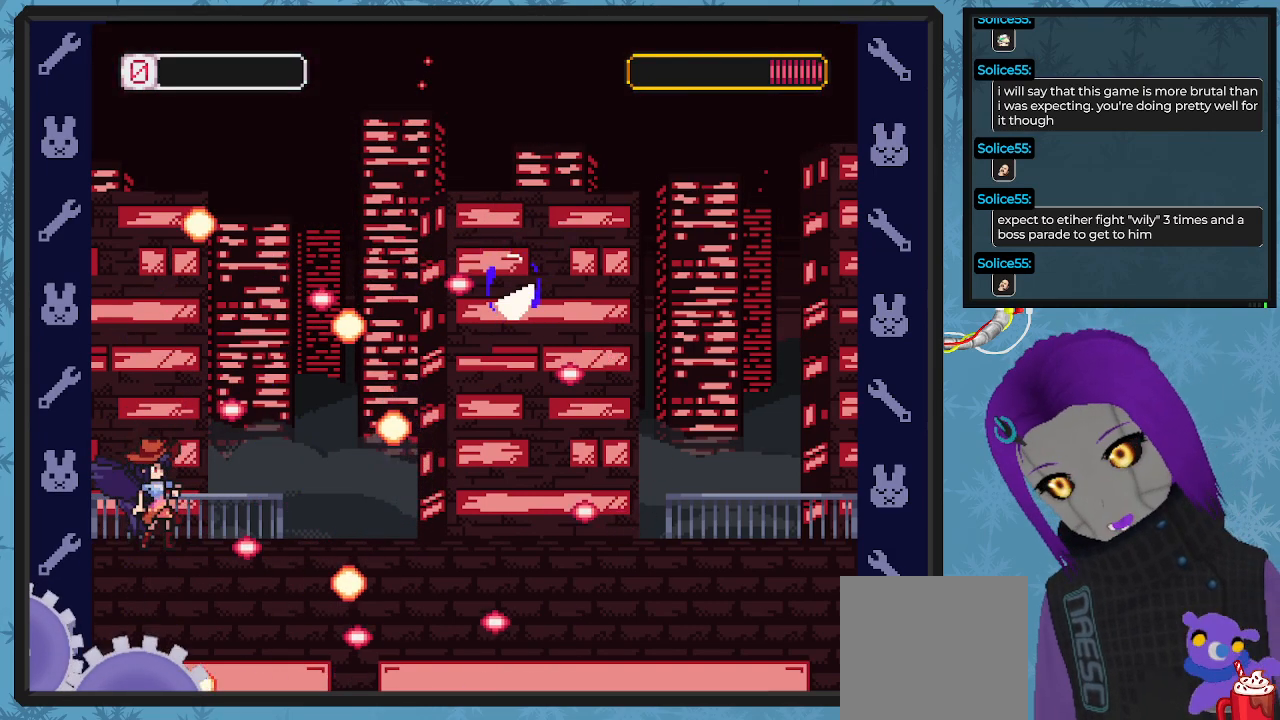
{"buttons": [], "left_stick": "center", "events": []}
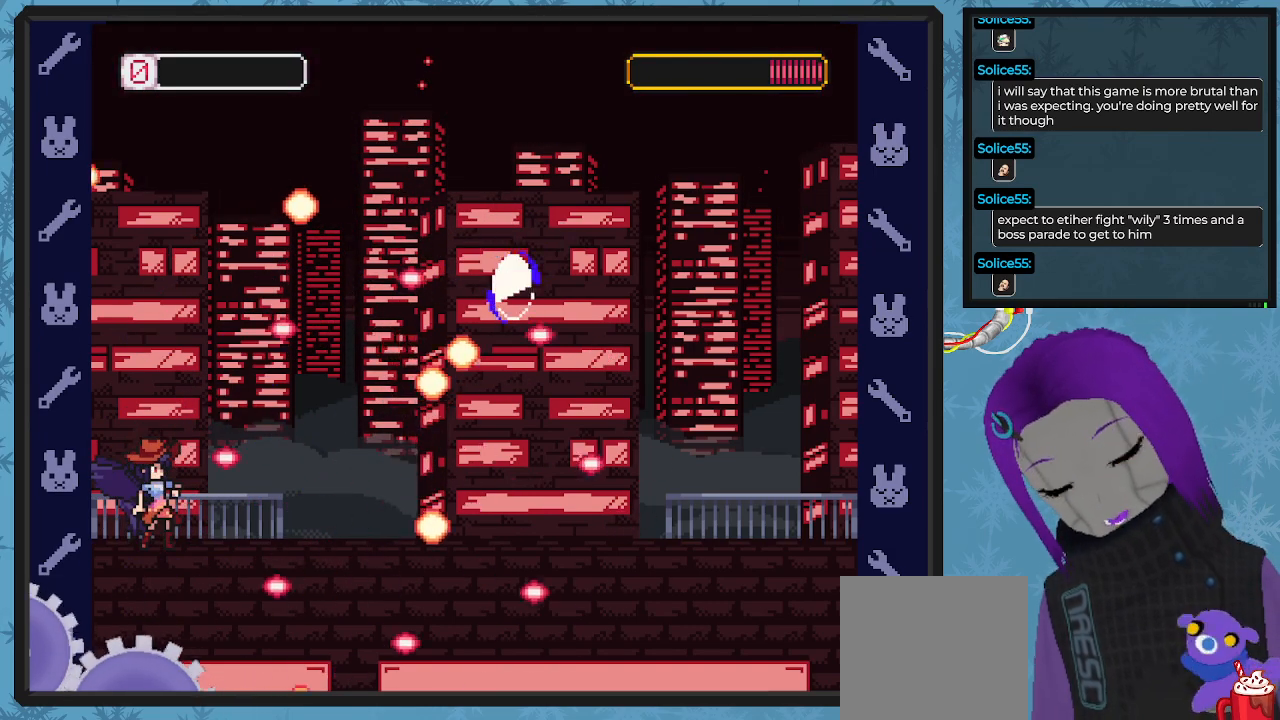
{"buttons": [], "left_stick": "center", "events": []}
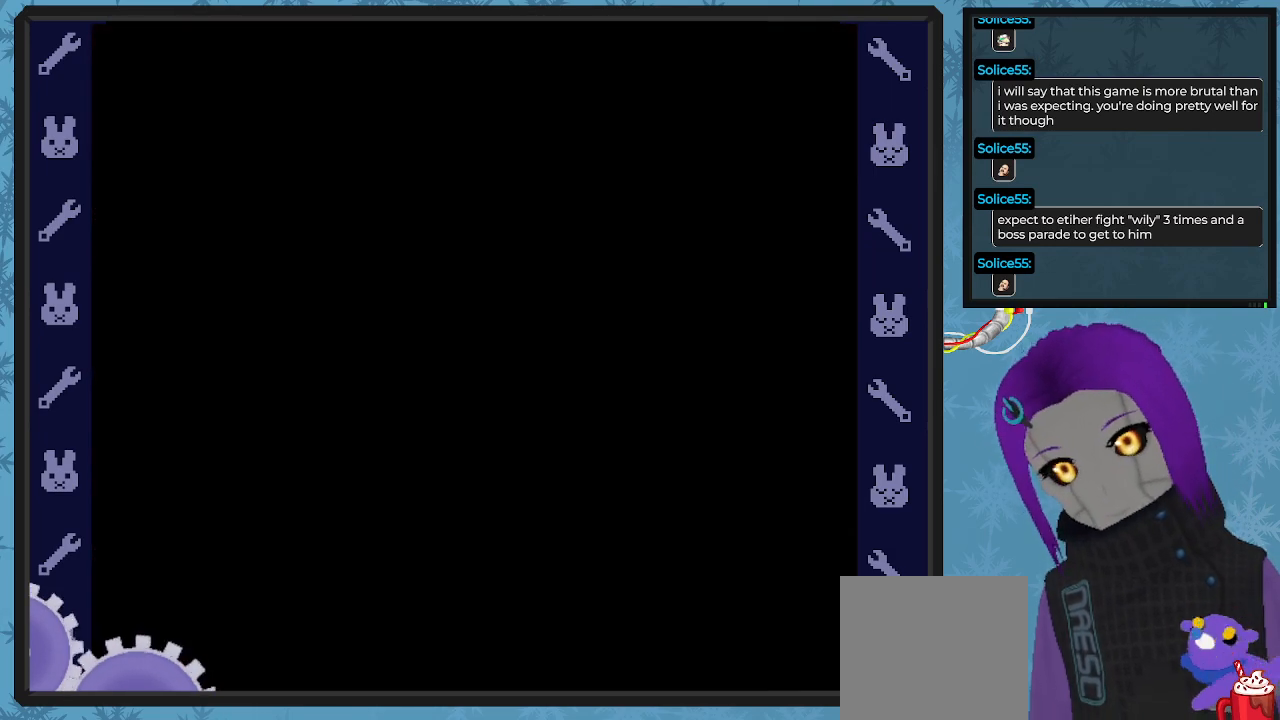
{"buttons": [], "left_stick": "center", "events": []}
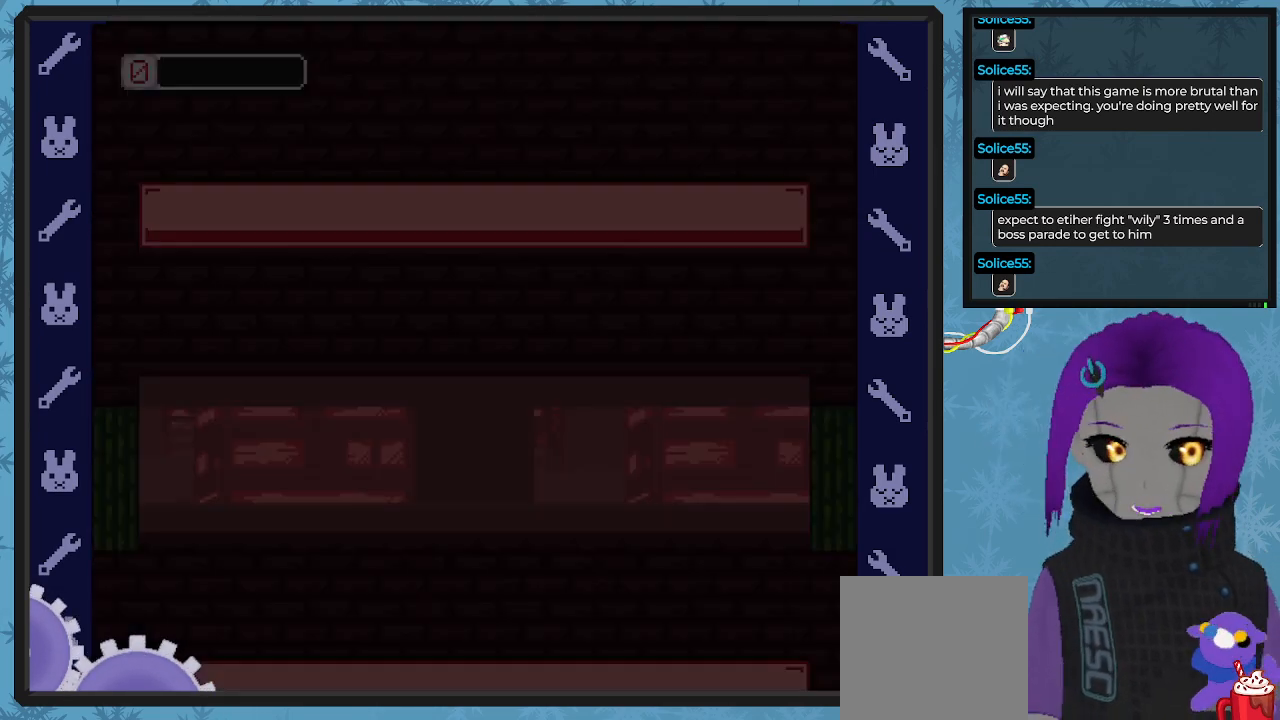
{"buttons": [], "left_stick": "center", "events": []}
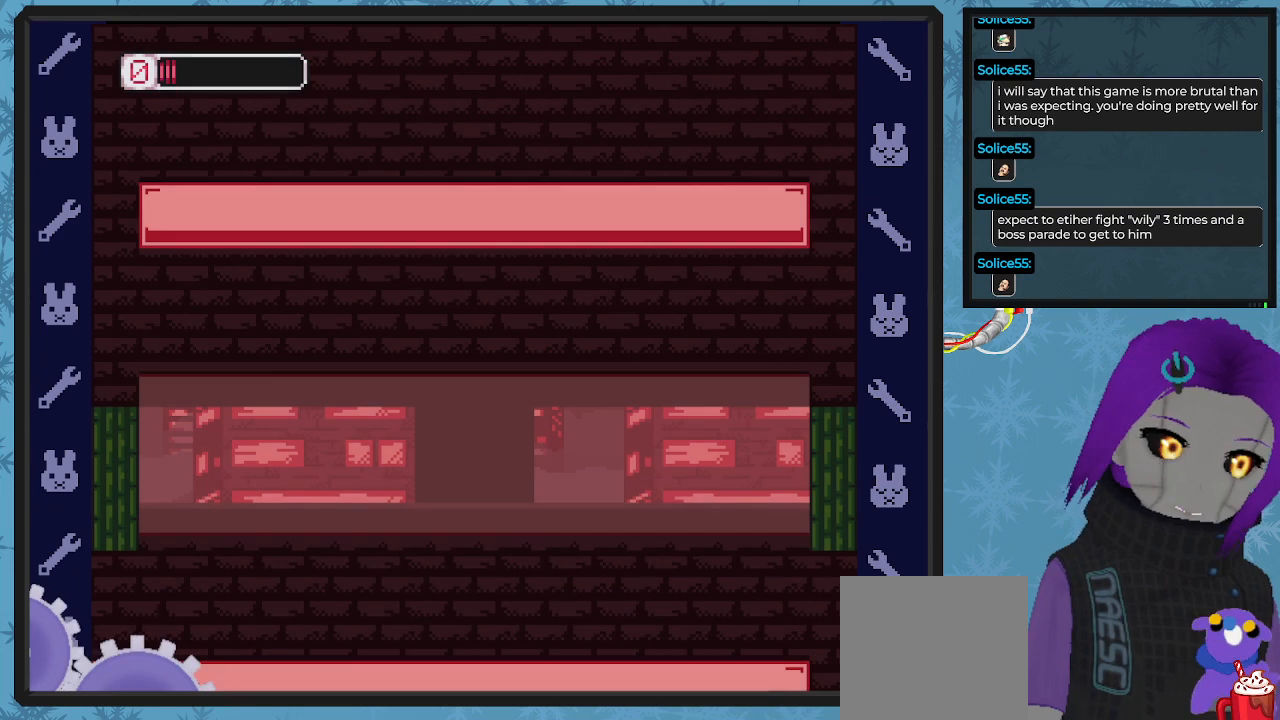
{"buttons": [], "left_stick": "center", "events": []}
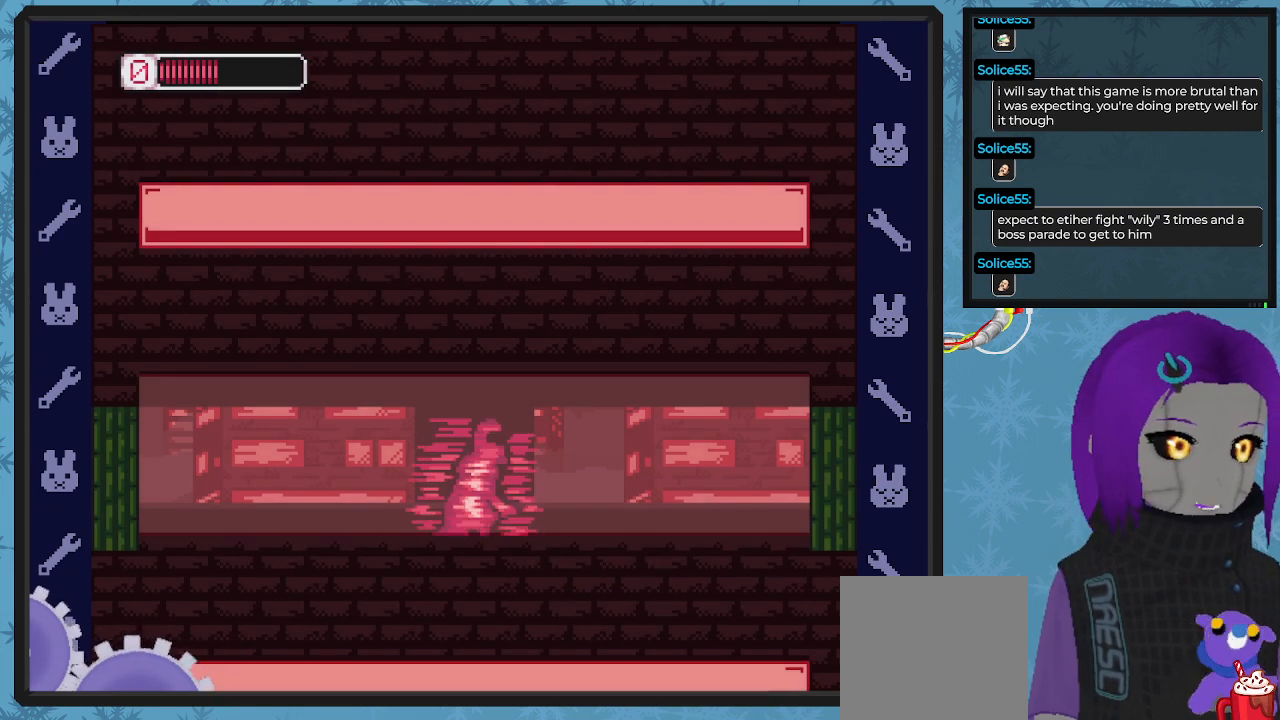
{"buttons": [], "left_stick": "center", "events": []}
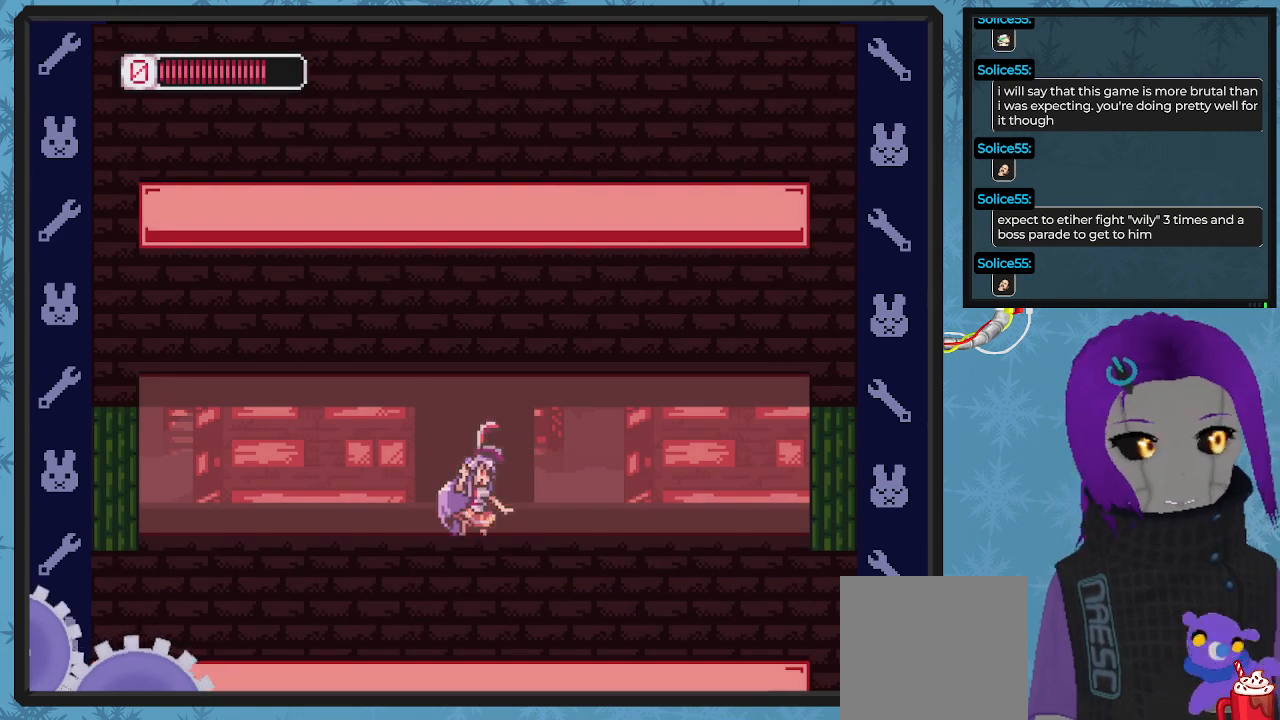
{"buttons": ["X"], "left_stick": "center", "events": [[133, "X", "down"], [233, "X", "up"], [267, "X", "down"], [367, "X", "up"], [433, "X", "down"]]}
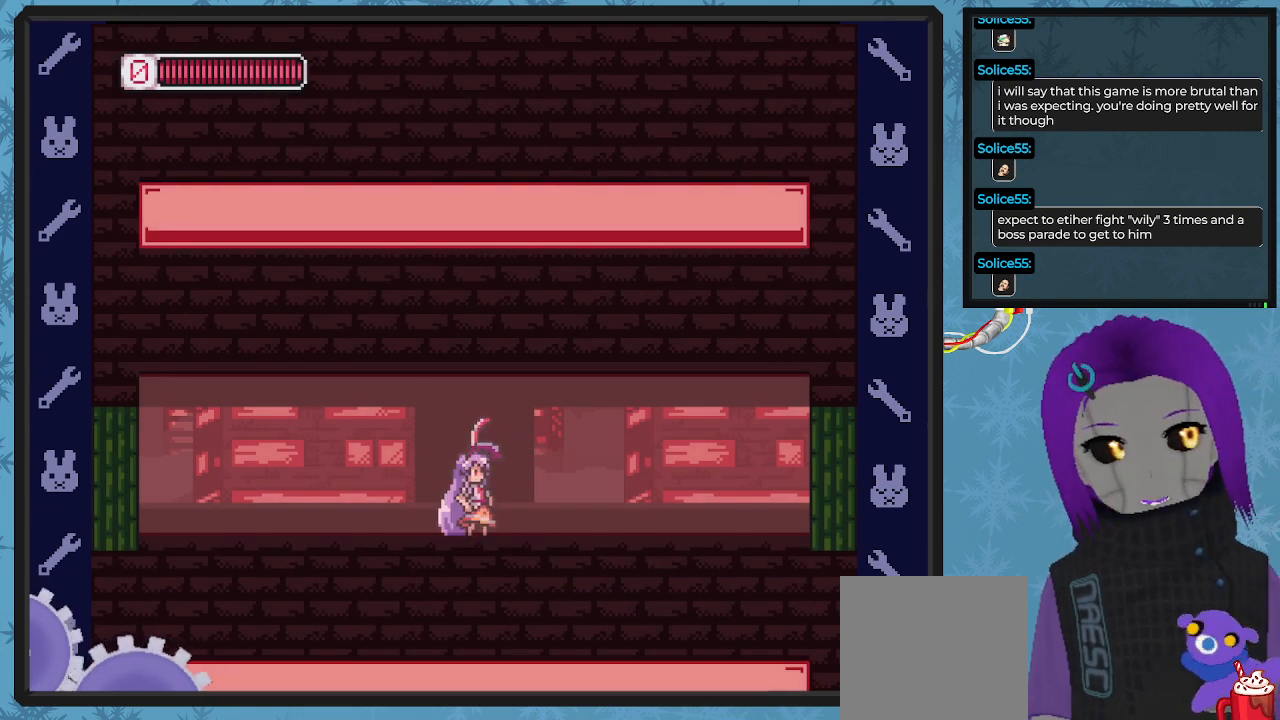
{"buttons": ["X"], "left_stick": "center", "events": [[33, "X", "up"], [67, "X", "down"], [167, "X", "up"], [233, "X", "down"], [300, "X", "up"], [367, "X", "down"], [433, "X", "up"], [500, "X", "down"]]}
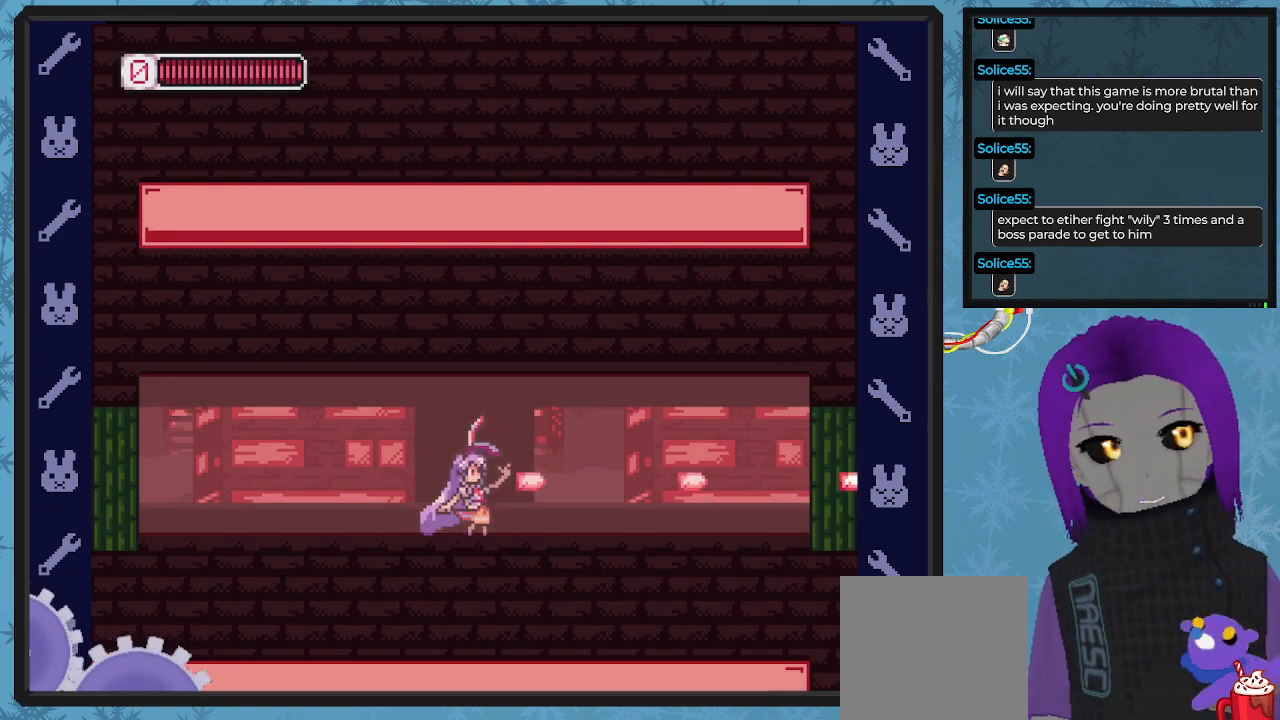
{"buttons": ["X"], "left_stick": "center", "events": [[100, "X", "up"], [167, "X", "down"], [233, "X", "up"], [300, "X", "down"], [367, "X", "up"], [467, "X", "down"]]}
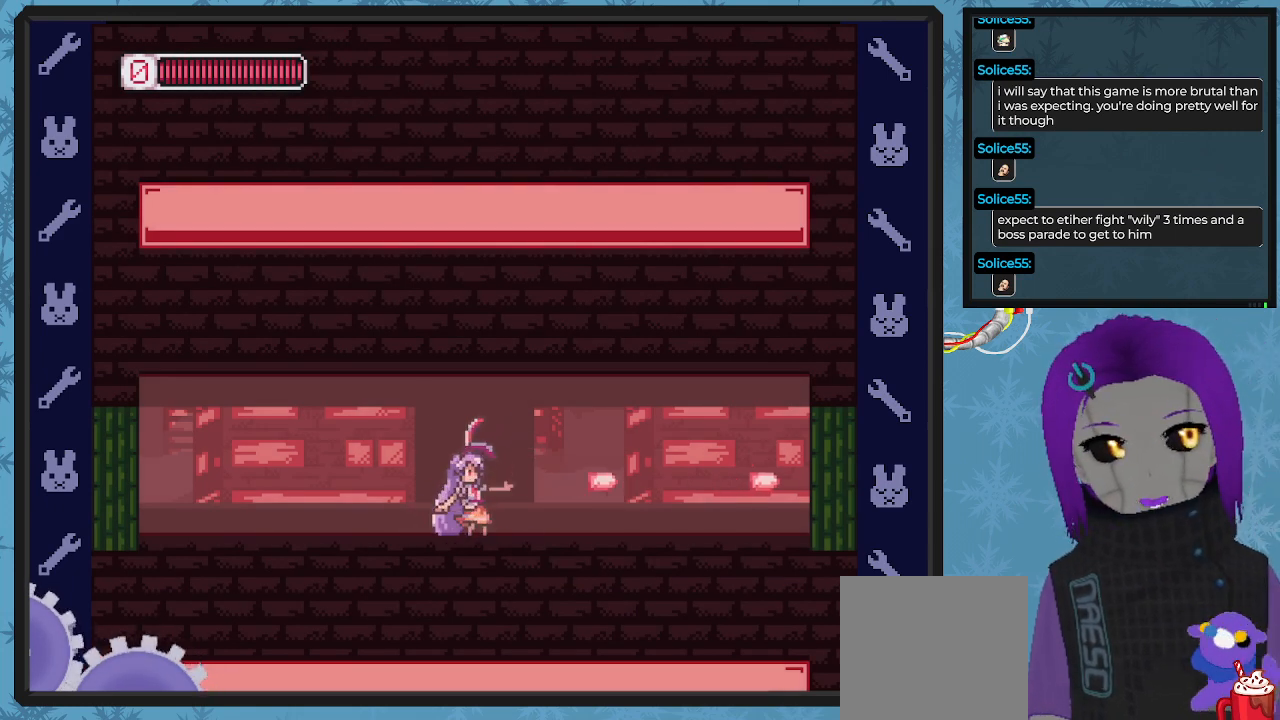
{"buttons": ["X", "DPAD_RIGHT"], "left_stick": "center", "events": [[33, "X", "up"], [100, "X", "down"], [167, "X", "up"], [267, "X", "down"], [333, "X", "up"], [367, "DPAD_RIGHT", "down"], [433, "X", "down"]]}
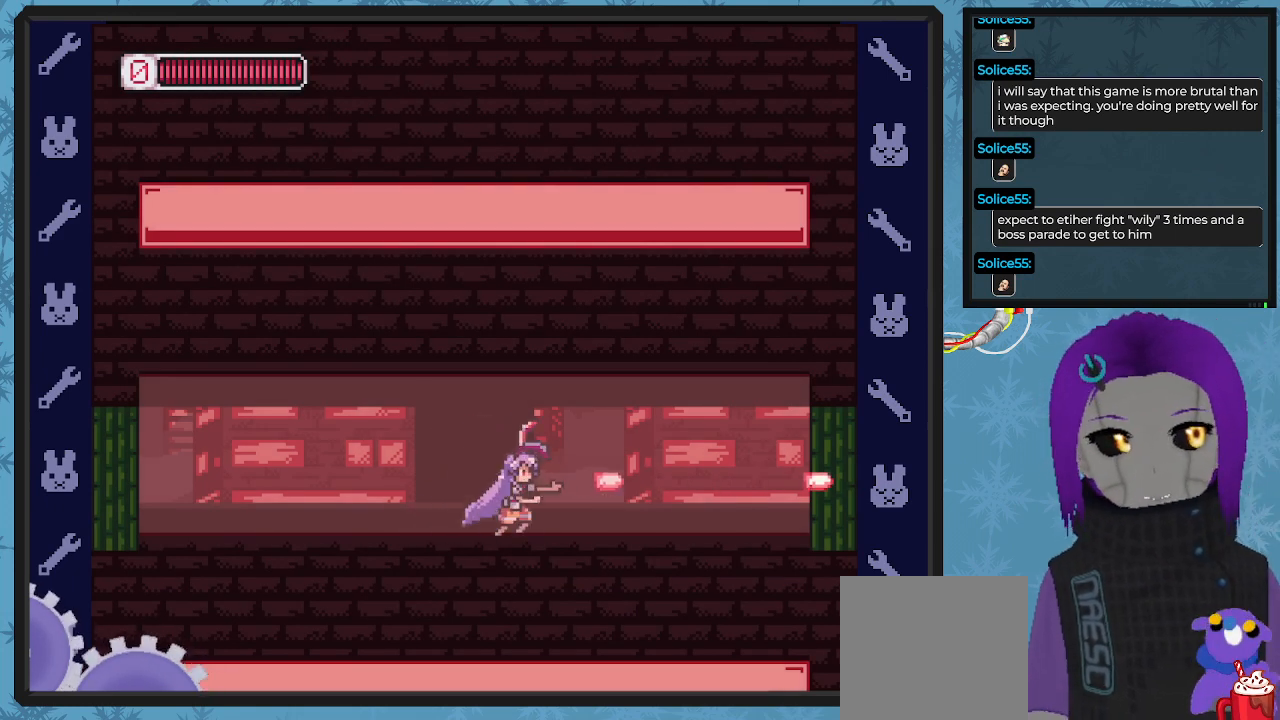
{"buttons": ["DPAD_DOWN"], "left_stick": "center", "events": [[400, "DPAD_RIGHT", "up"], [467, "X", "up"], [500, "DPAD_DOWN", "down"]]}
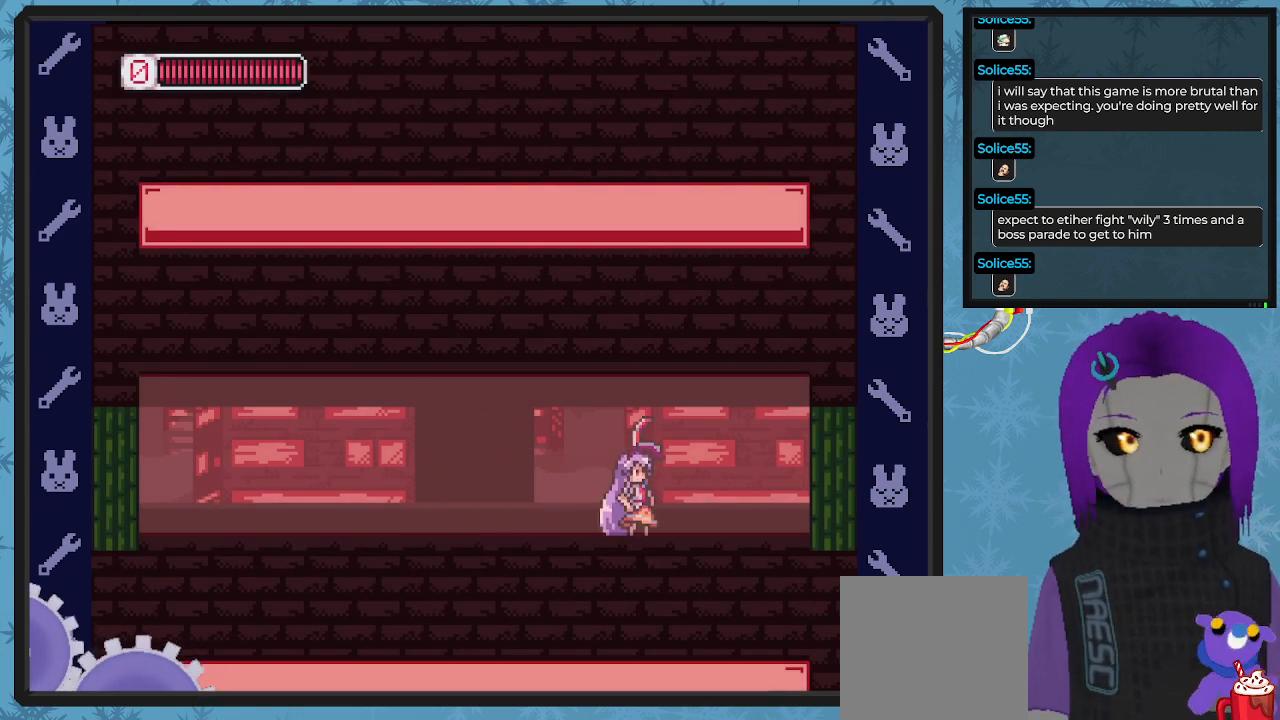
{"buttons": ["DPAD_DOWN", "DPAD_RIGHT"], "left_stick": "center", "events": [[67, "X", "down"], [167, "X", "up"], [233, "X", "down"], [300, "X", "up"], [367, "X", "down"], [433, "DPAD_RIGHT", "down"], [467, "X", "up"]]}
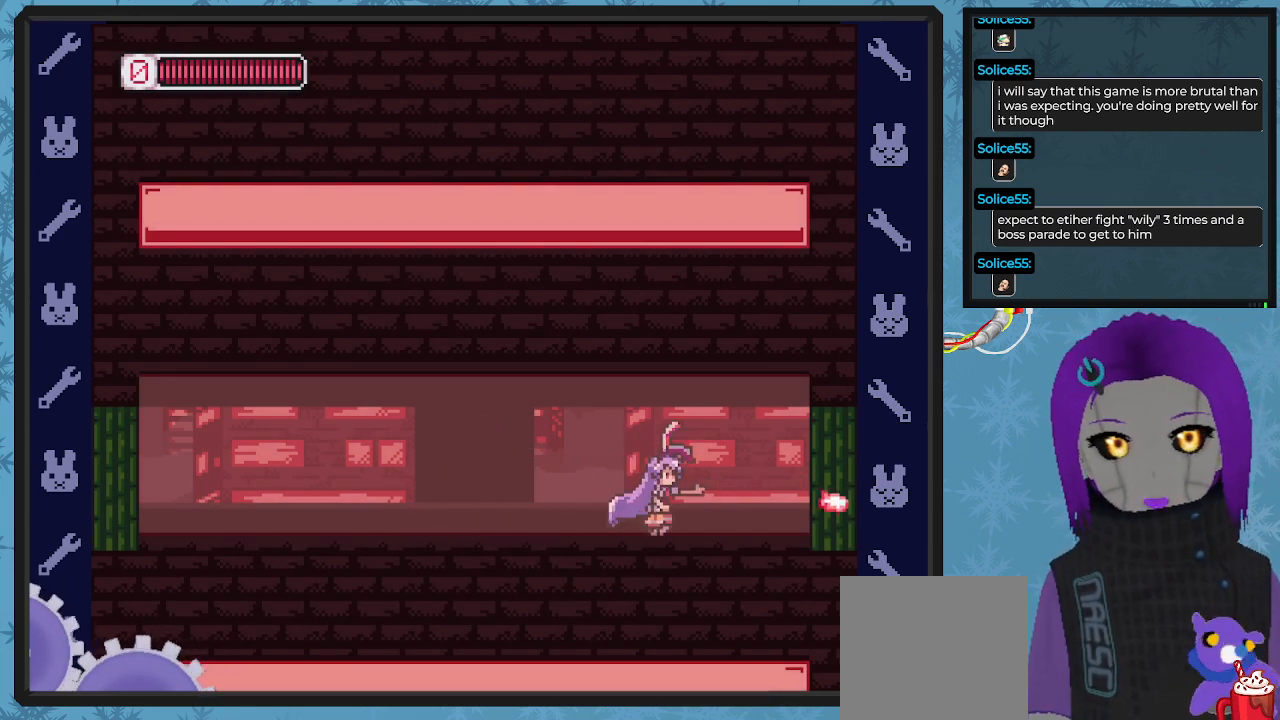
{"buttons": ["X", "DPAD_RIGHT"], "left_stick": "center", "events": [[33, "DPAD_DOWN", "up"], [33, "X", "down"], [133, "X", "up"], [300, "X", "down"]]}
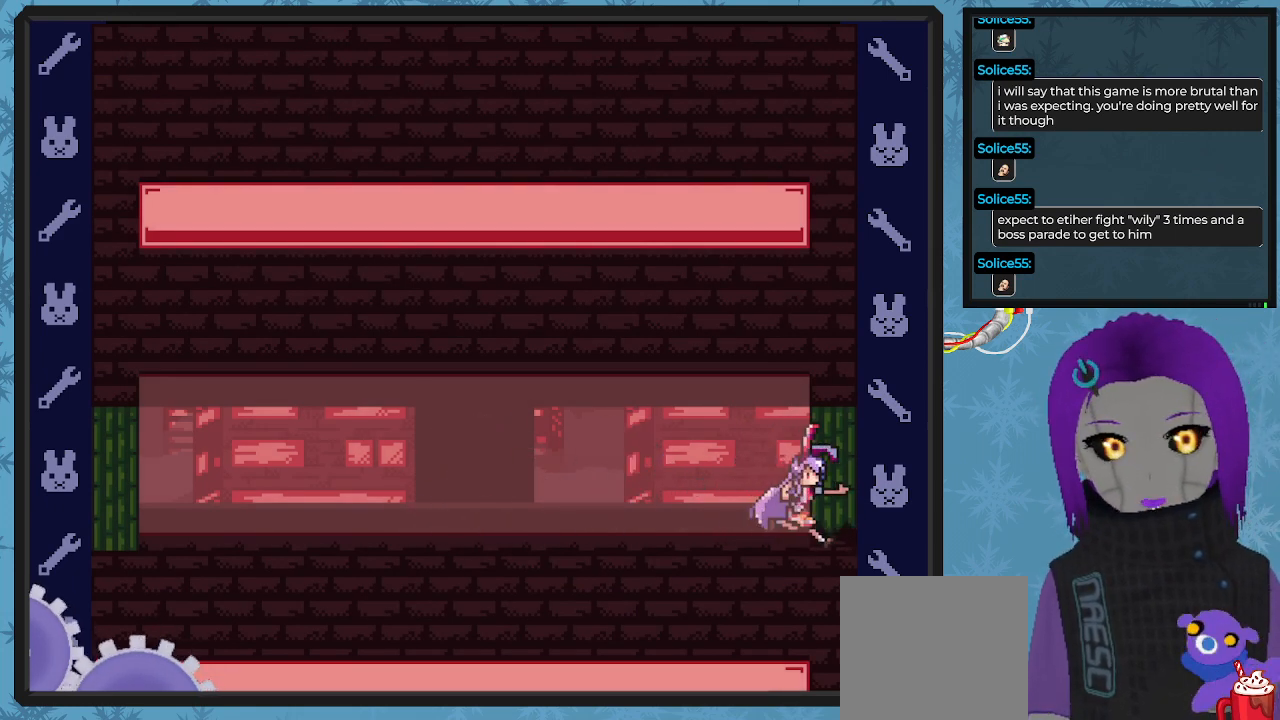
{"buttons": ["X", "DPAD_RIGHT"], "left_stick": "center", "events": []}
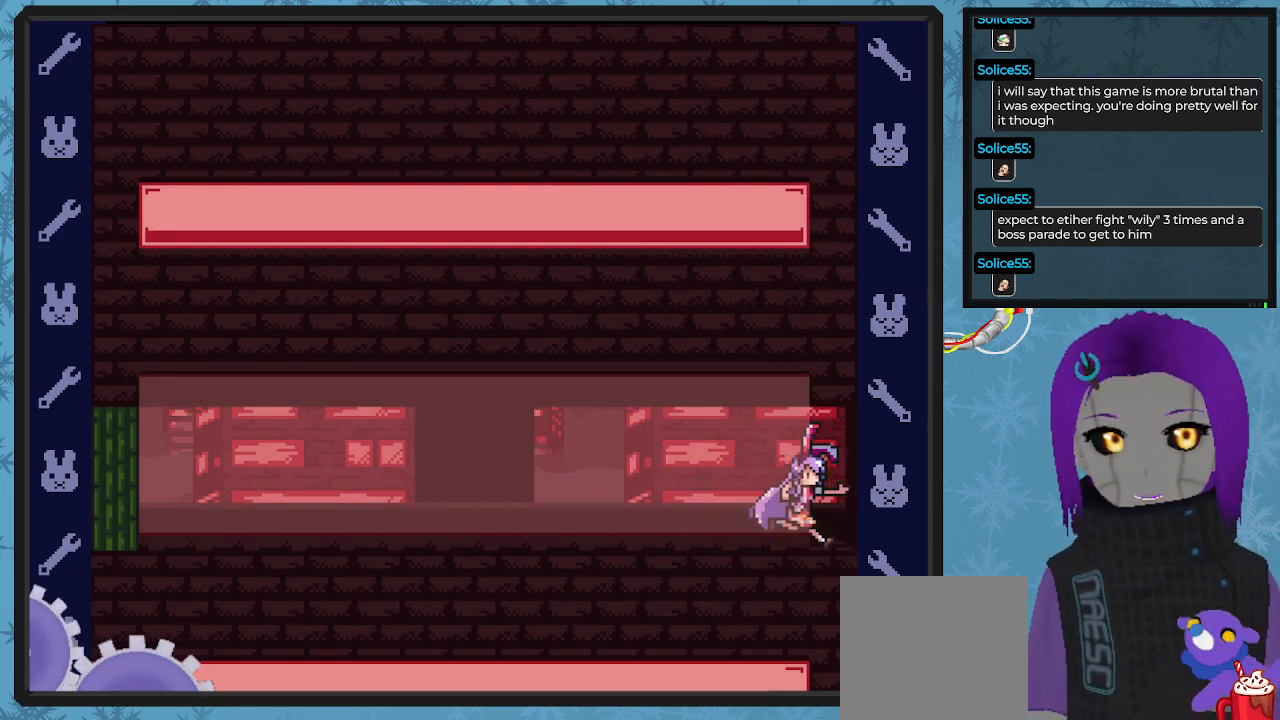
{"buttons": ["X"], "left_stick": "center", "events": [[100, "DPAD_RIGHT", "up"]]}
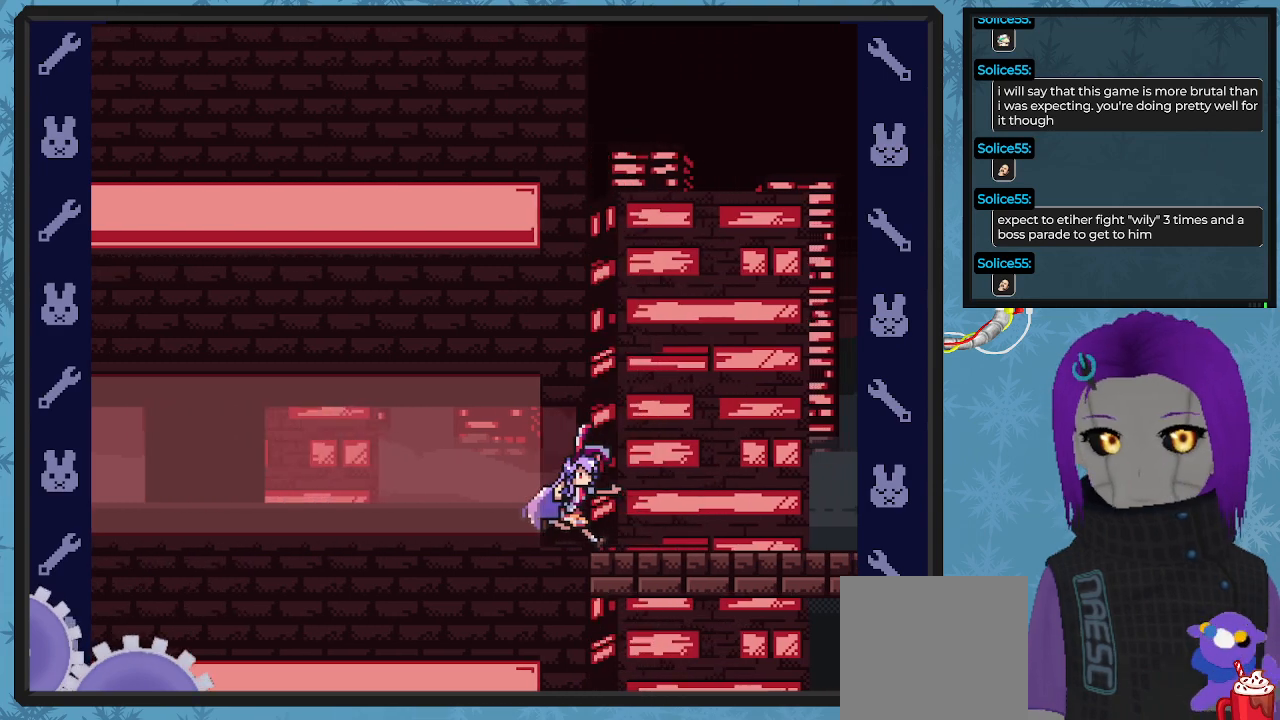
{"buttons": ["X"], "left_stick": "center", "events": []}
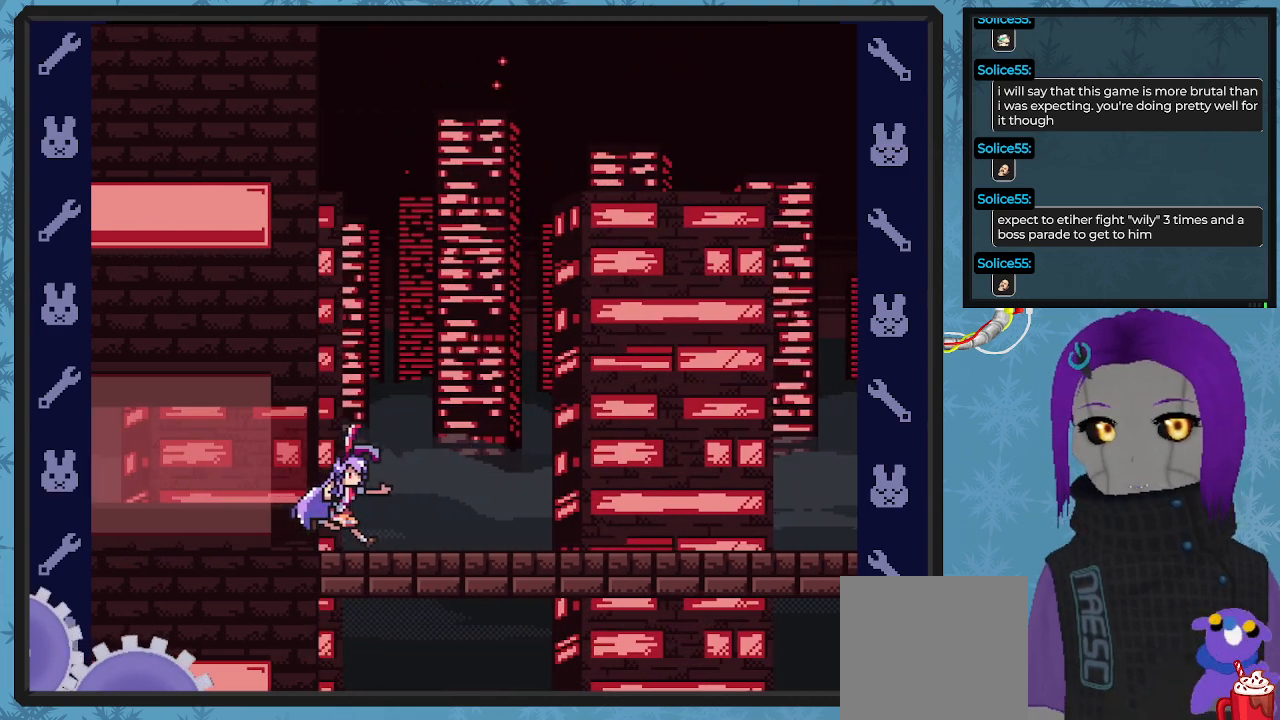
{"buttons": [], "left_stick": "center", "events": [[367, "X", "up"]]}
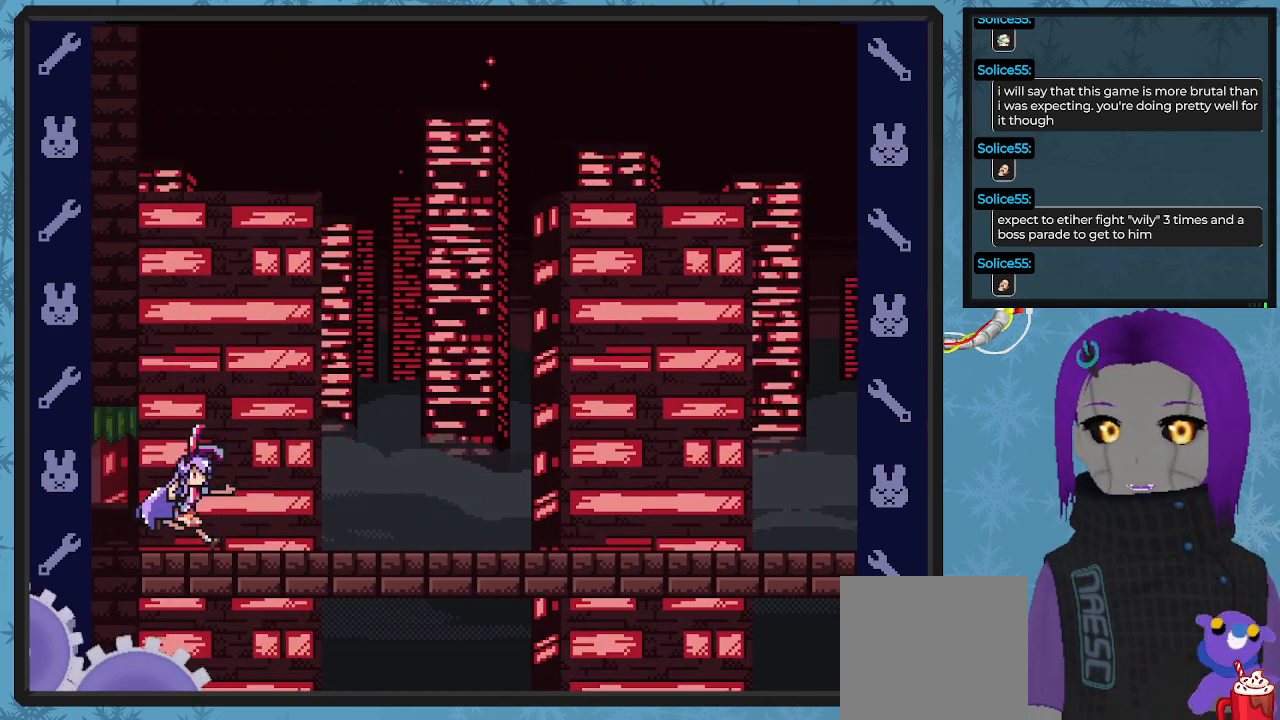
{"buttons": ["X"], "left_stick": "center", "events": [[67, "X", "down"]]}
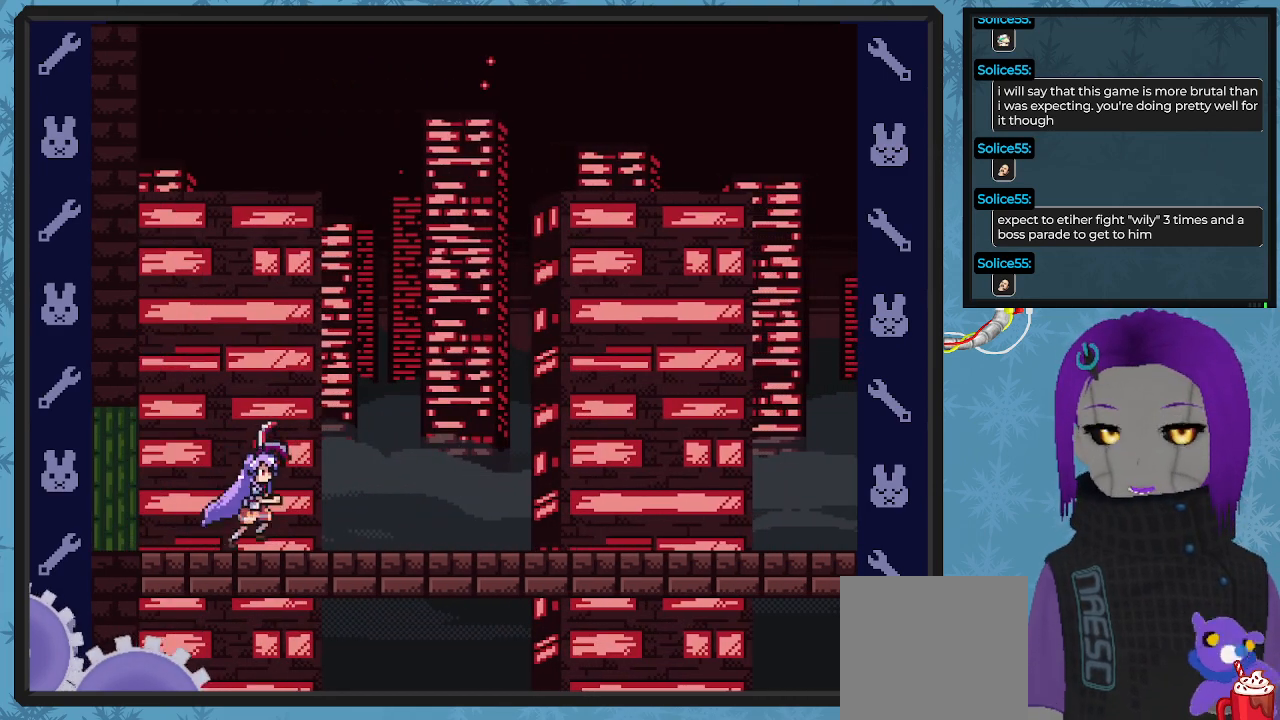
{"buttons": ["X"], "left_stick": "center", "events": []}
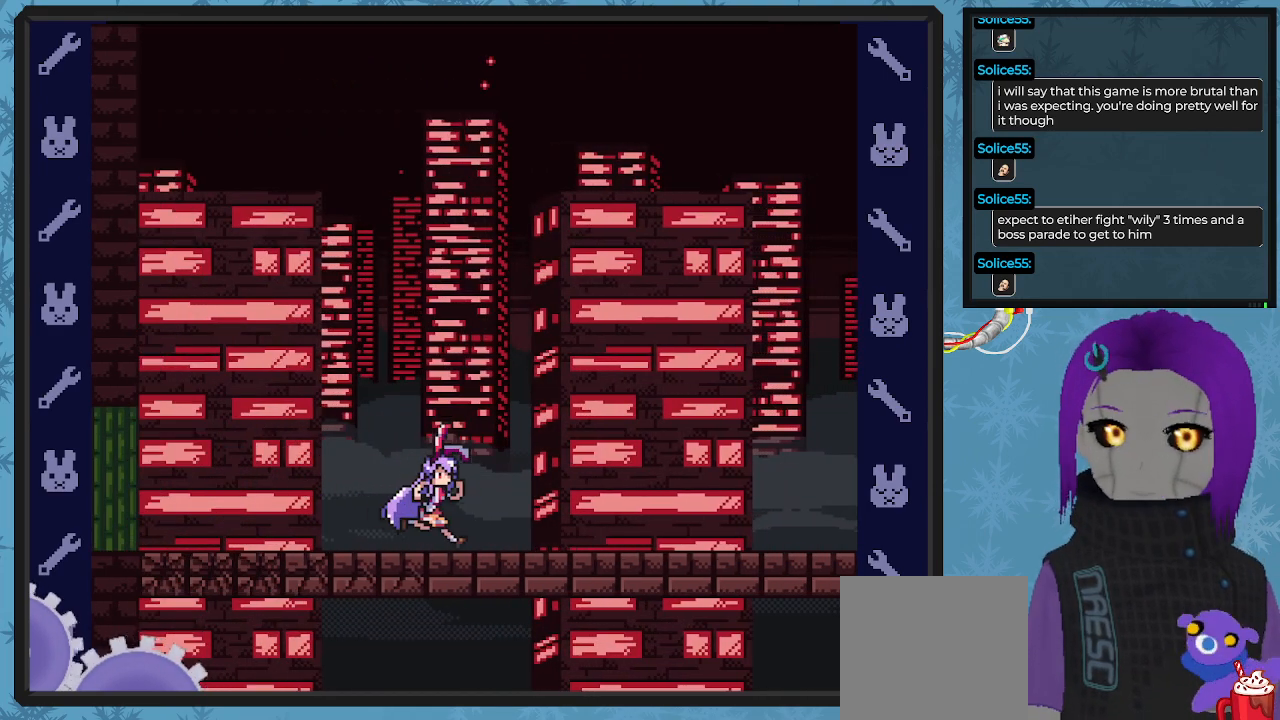
{"buttons": ["X"], "left_stick": "center", "events": []}
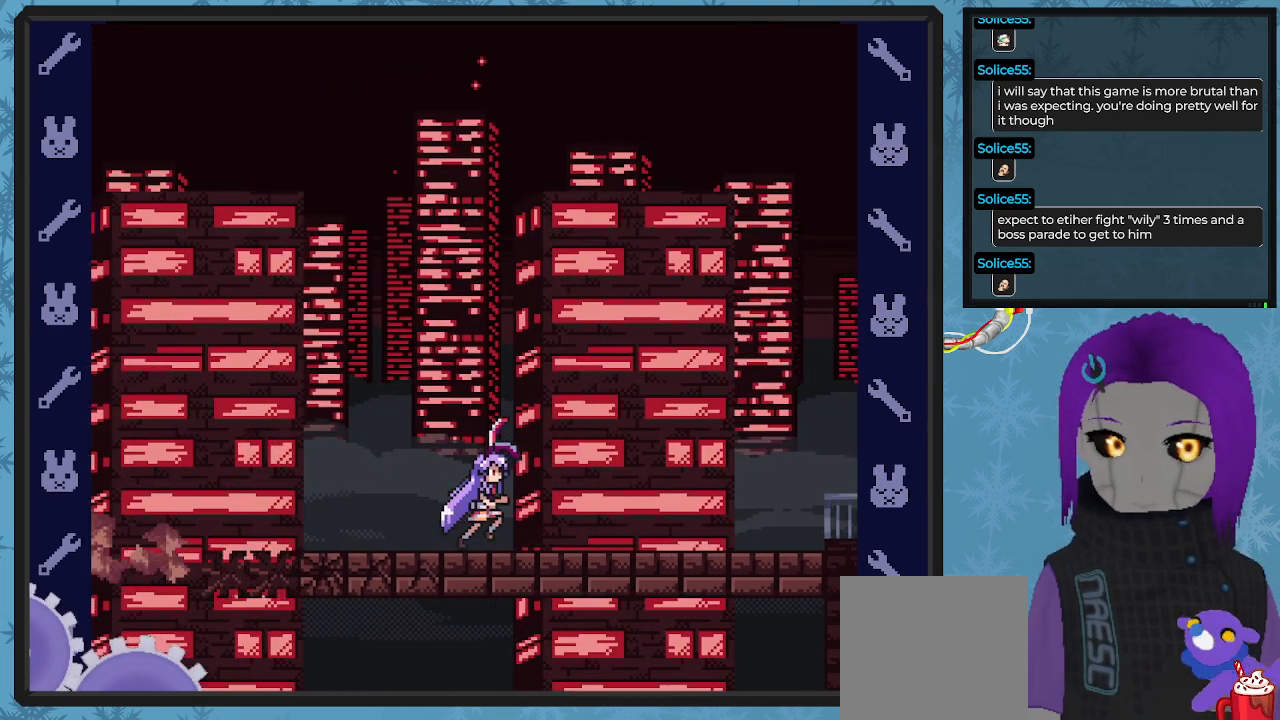
{"buttons": ["X"], "left_stick": "center", "events": []}
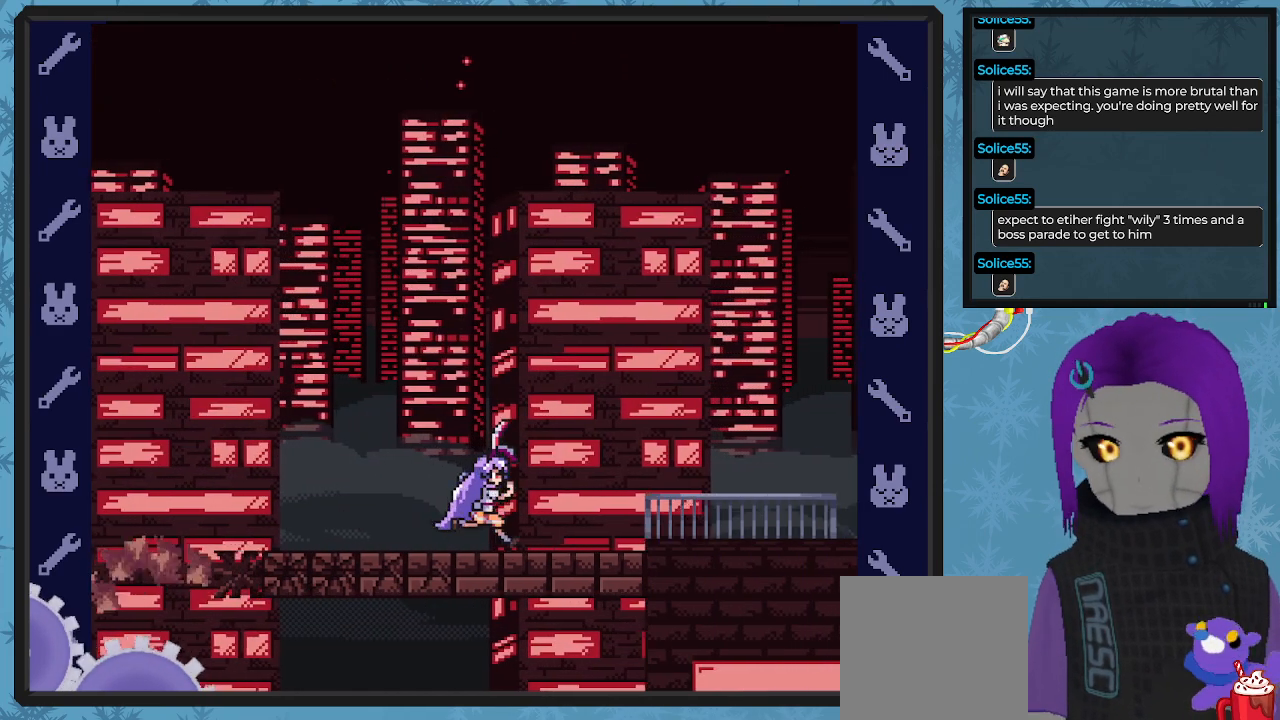
{"buttons": ["X"], "left_stick": "center", "events": []}
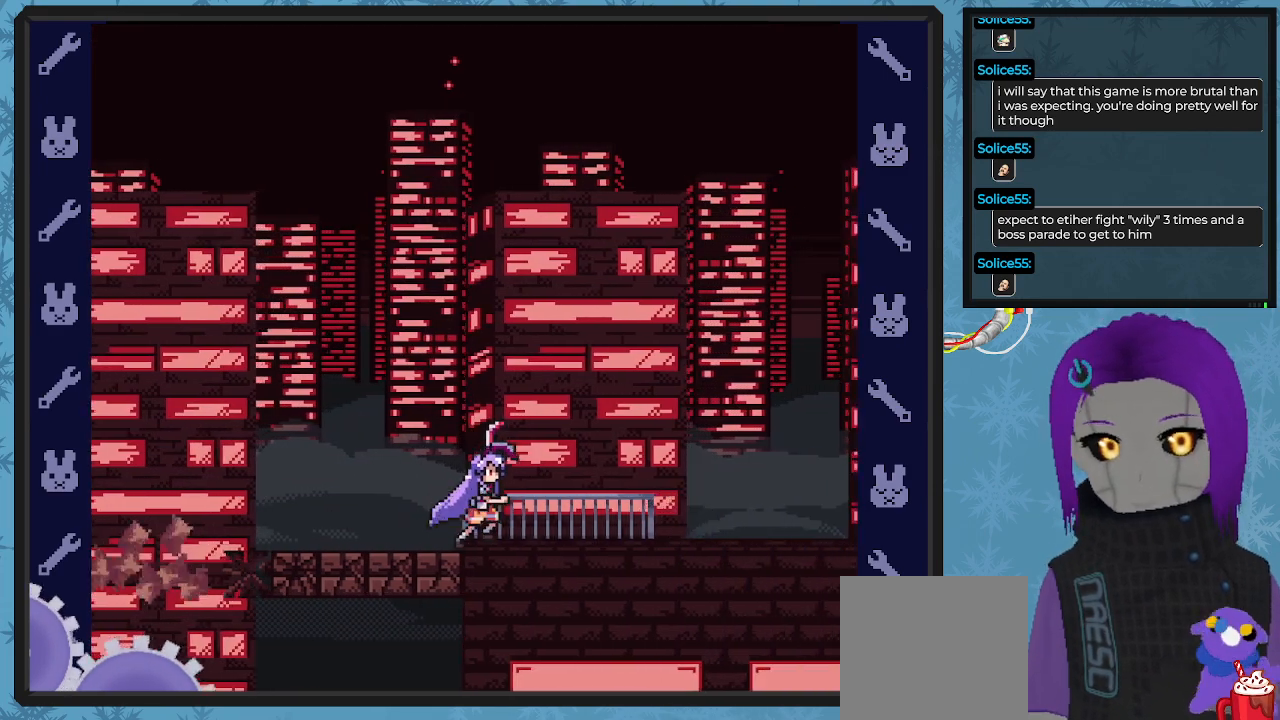
{"buttons": ["X"], "left_stick": "center", "events": []}
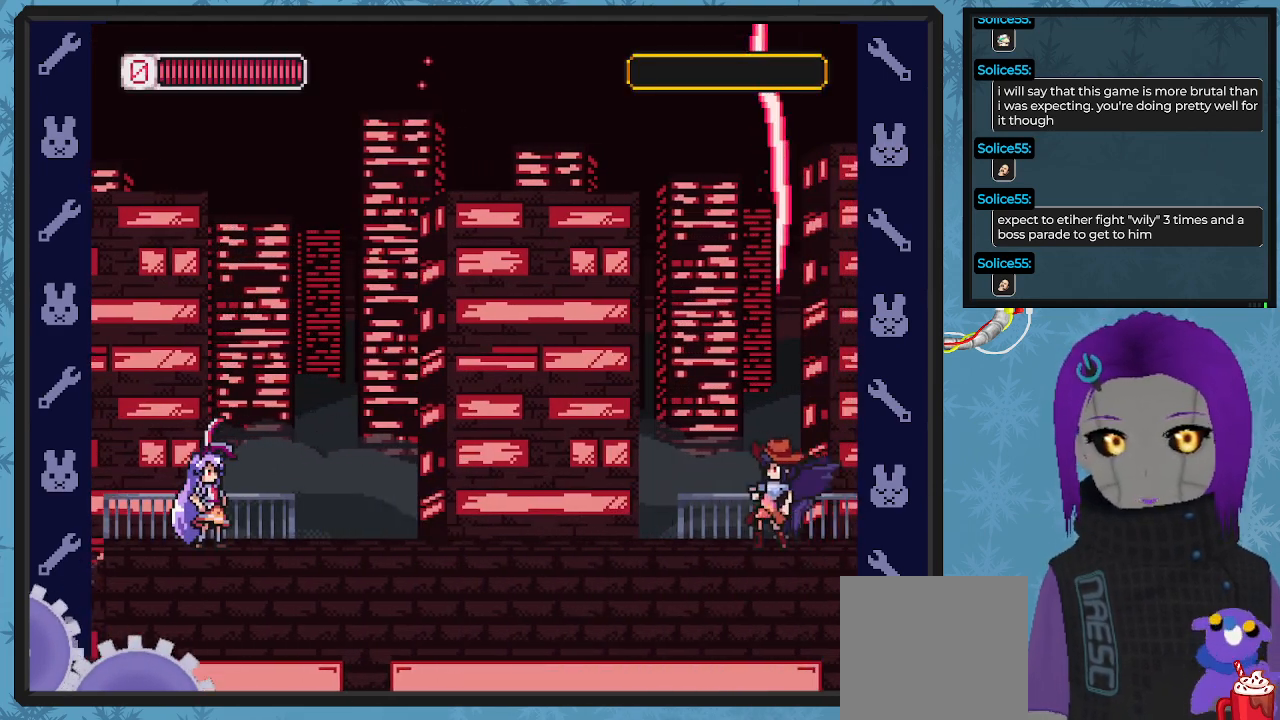
{"buttons": ["X"], "left_stick": "center", "events": []}
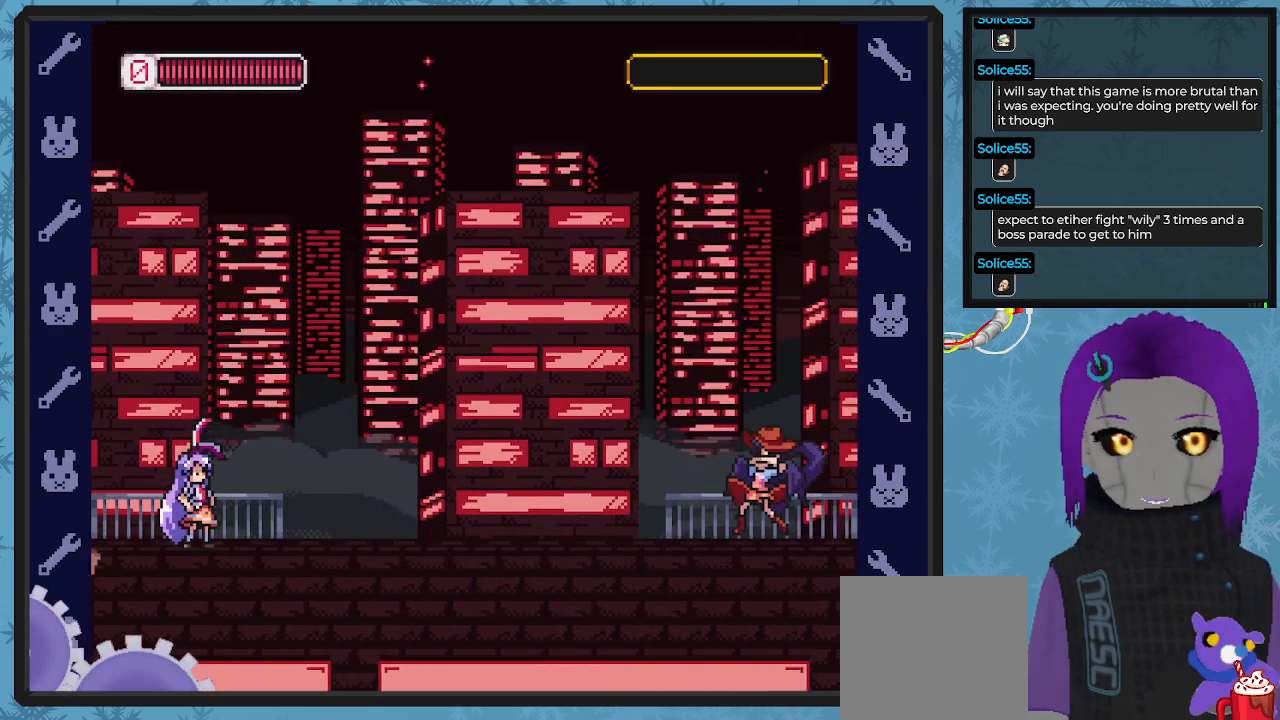
{"buttons": ["X"], "left_stick": "center", "events": []}
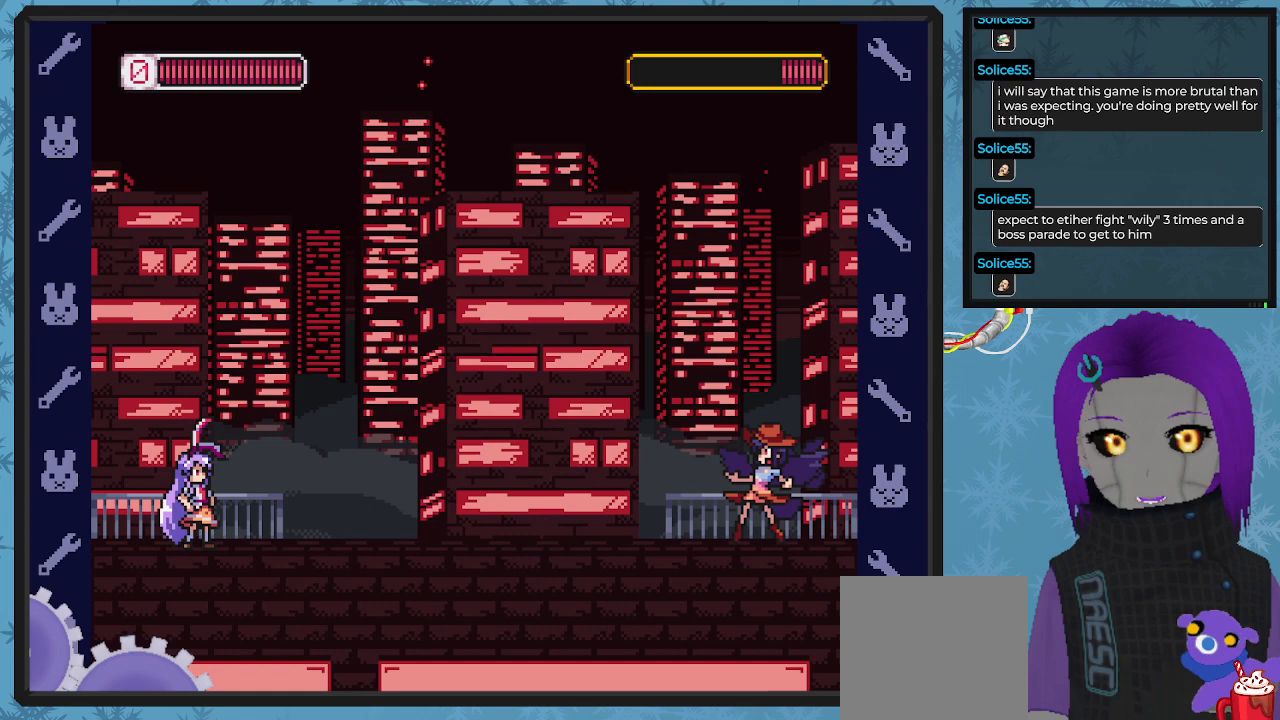
{"buttons": ["X"], "left_stick": "center", "events": []}
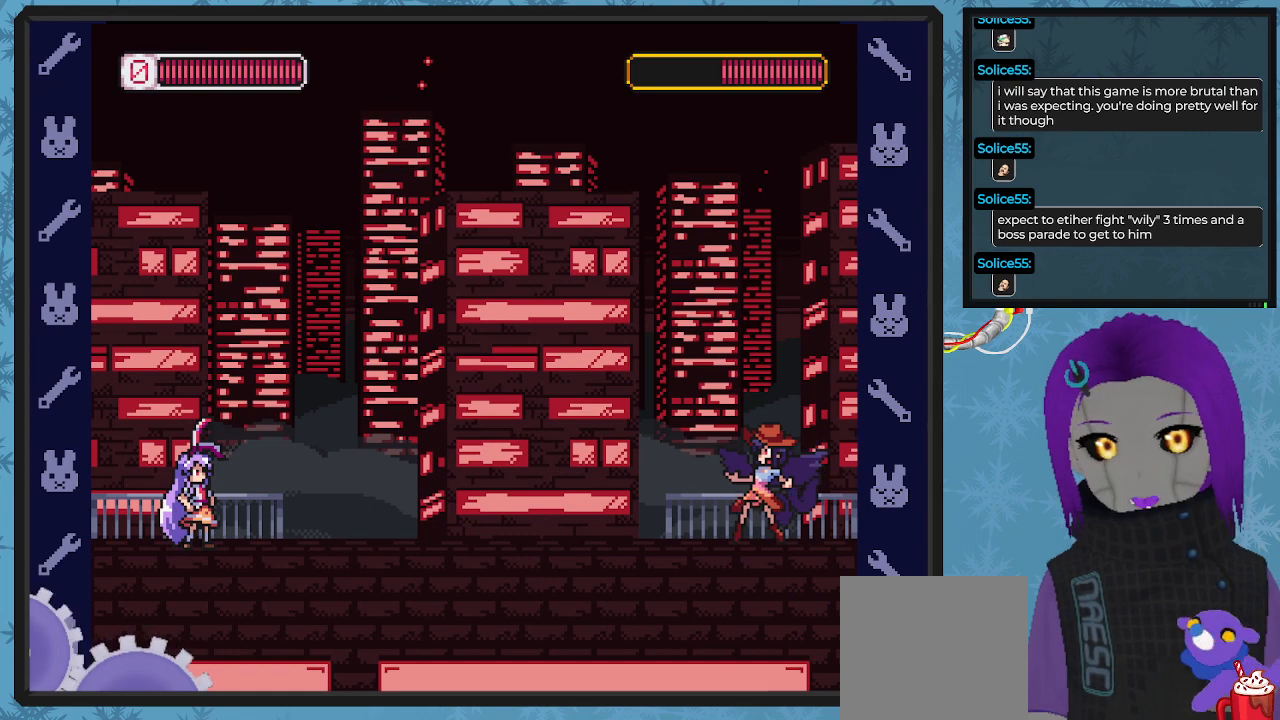
{"buttons": ["X"], "left_stick": "center", "events": []}
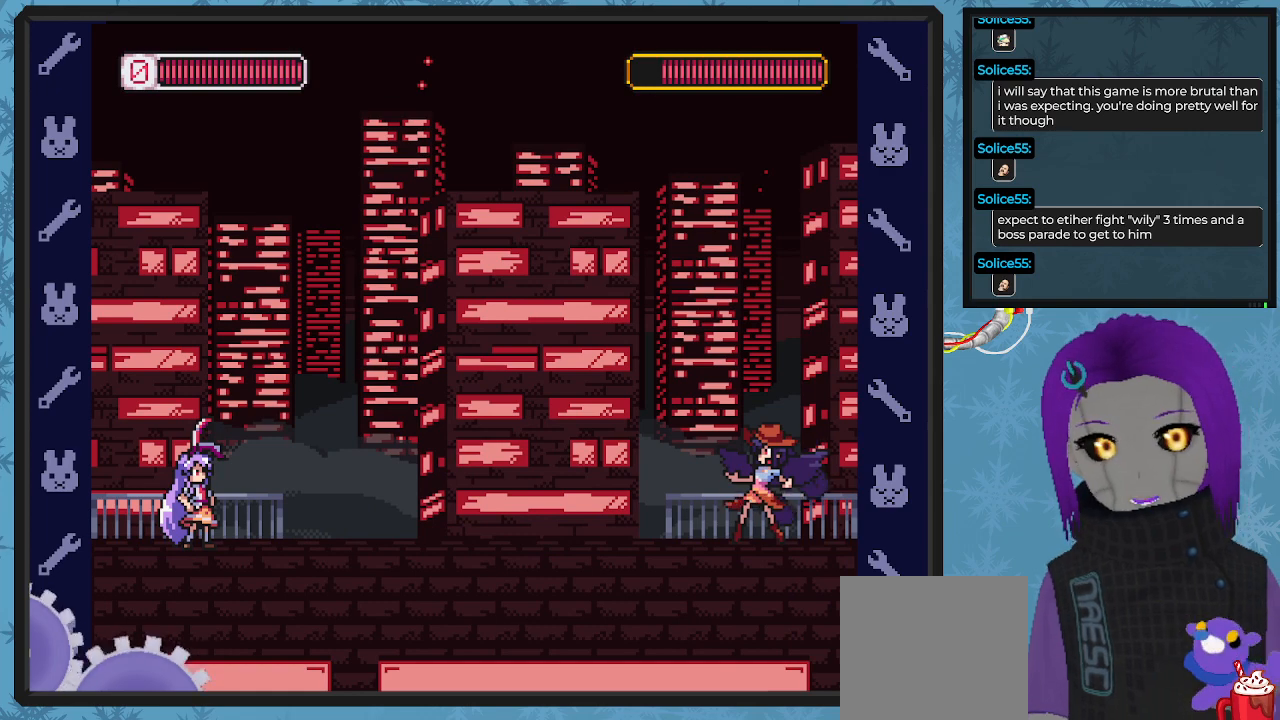
{"buttons": ["X"], "left_stick": "center", "events": []}